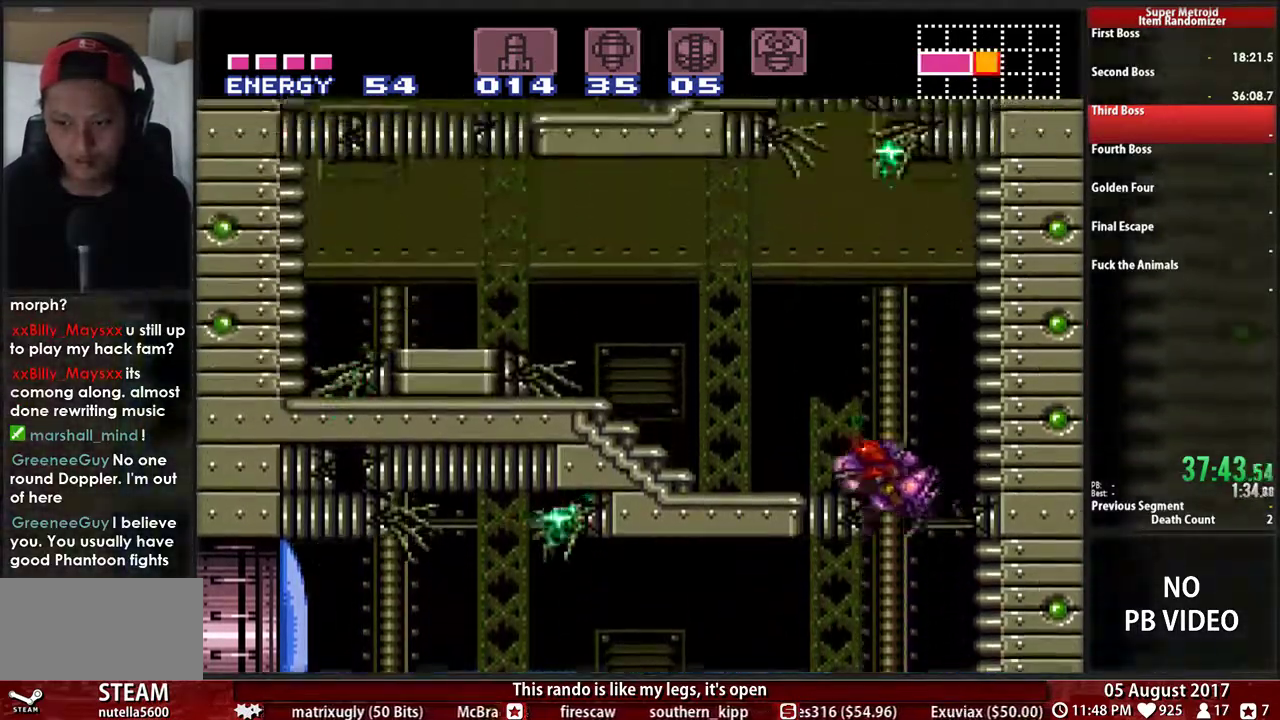
Gameplay with a controller (Nintendo layout); each line is a JSON object with the inputs held at the frame after it. "events" lists button and stick changes between this image and that frame as [ms after this image, input, new state], when the widget could be followed in between. Not read: L3 R3 START.
{"buttons": ["B", "L1", "DPAD_LEFT"], "events": [[167, "A", "up"], [267, "L1", "down"], [367, "B", "down"]]}
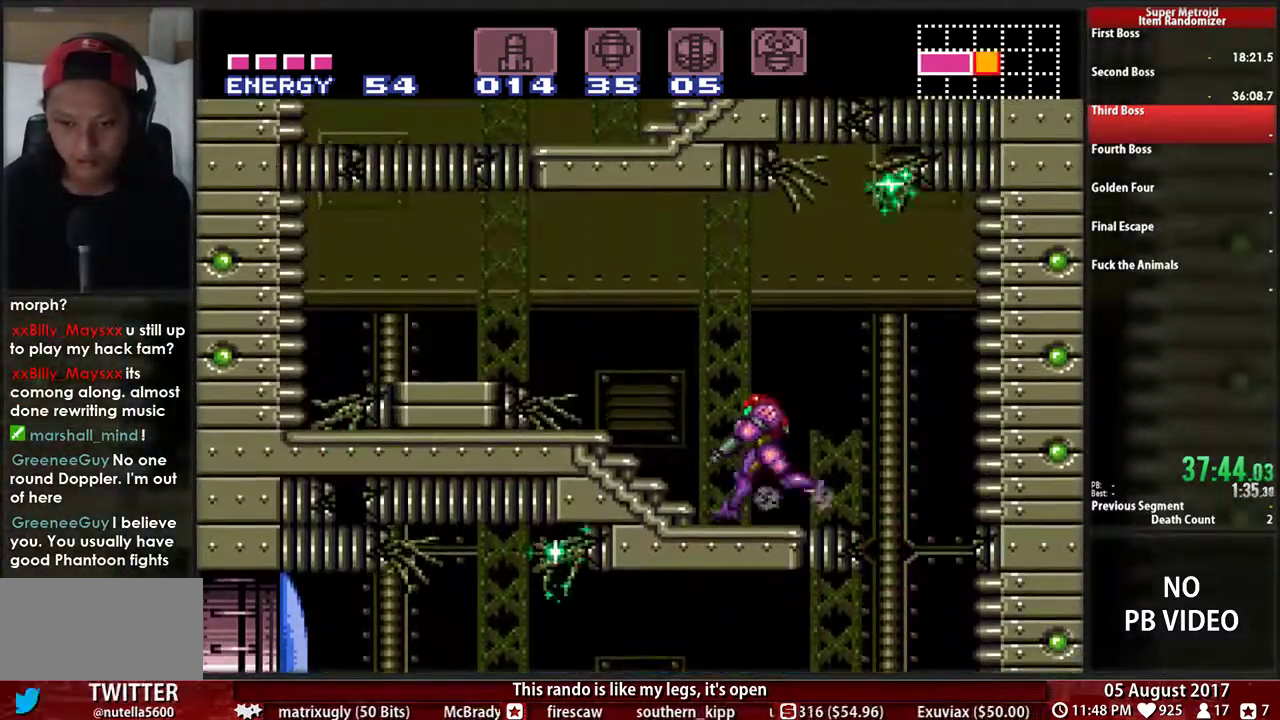
{"buttons": ["DPAD_UP"], "events": [[67, "L1", "up"], [167, "A", "down"], [200, "B", "up"], [333, "A", "up"], [467, "DPAD_LEFT", "up"], [467, "DPAD_UP", "down"]]}
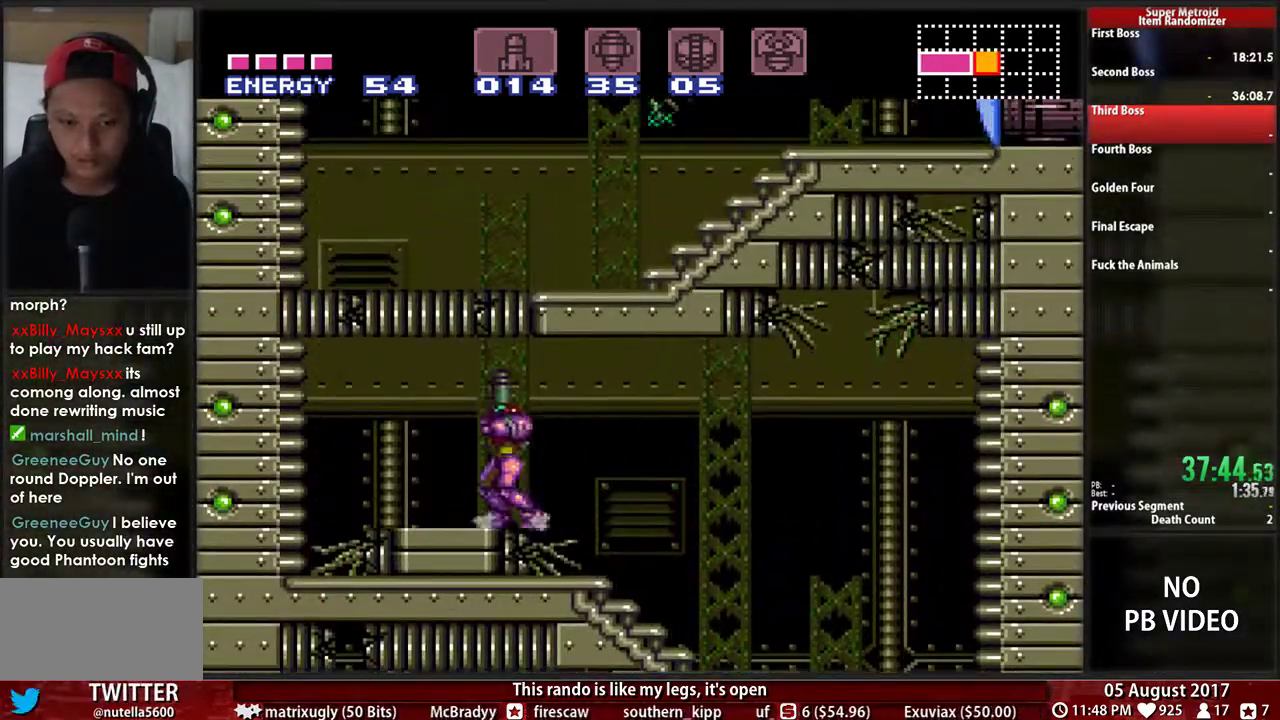
{"buttons": ["A", "DPAD_RIGHT"], "events": [[33, "DPAD_LEFT", "down"], [67, "X", "down"], [100, "DPAD_UP", "up"], [133, "X", "up"], [200, "A", "down"], [267, "DPAD_LEFT", "up"], [300, "DPAD_RIGHT", "down"]]}
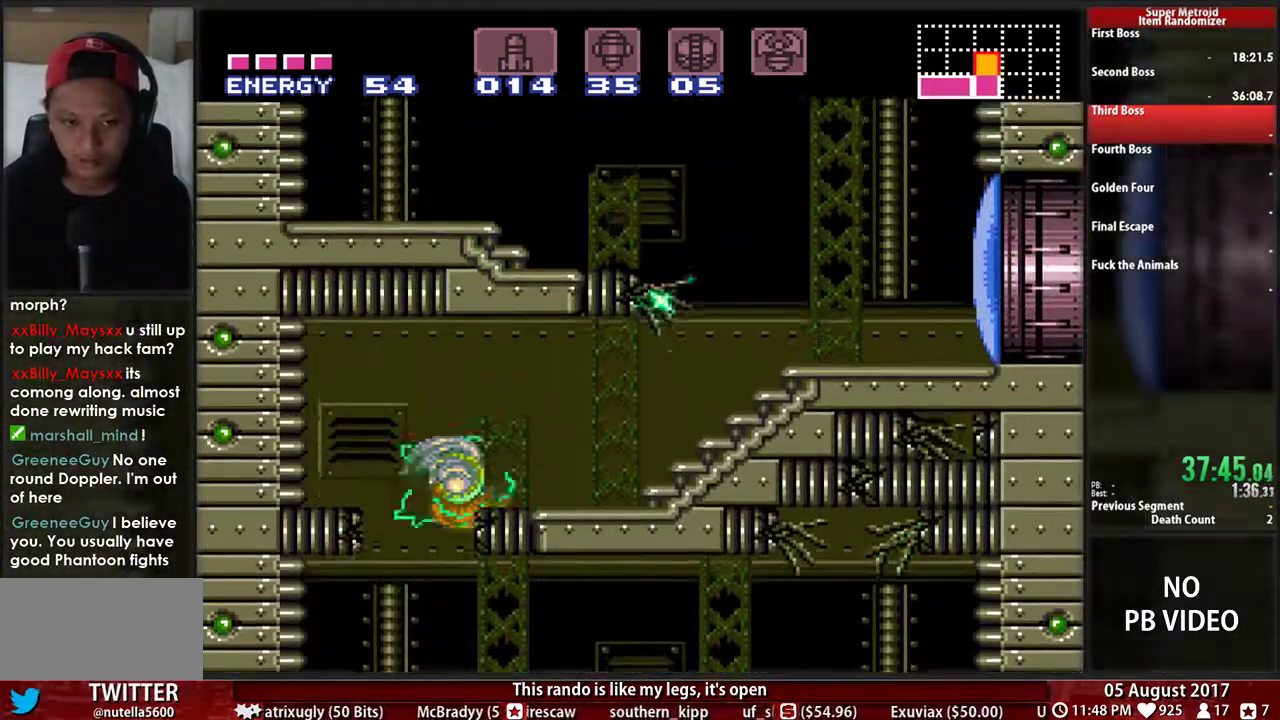
{"buttons": ["B", "DPAD_RIGHT"], "events": [[150, "A", "up"], [183, "L1", "down"], [317, "B", "down"], [317, "L1", "up"]]}
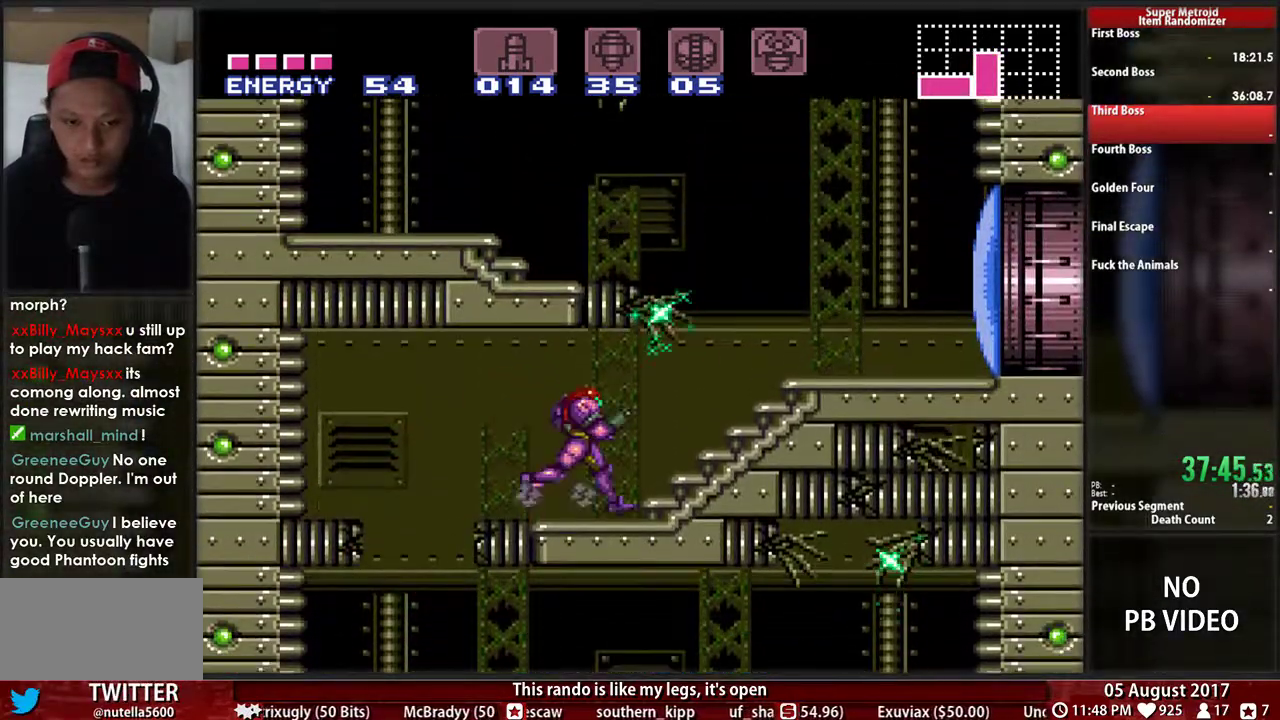
{"buttons": ["DPAD_LEFT"], "events": [[83, "A", "down"], [117, "B", "up"], [183, "DPAD_RIGHT", "up"], [217, "DPAD_LEFT", "down"], [483, "A", "up"]]}
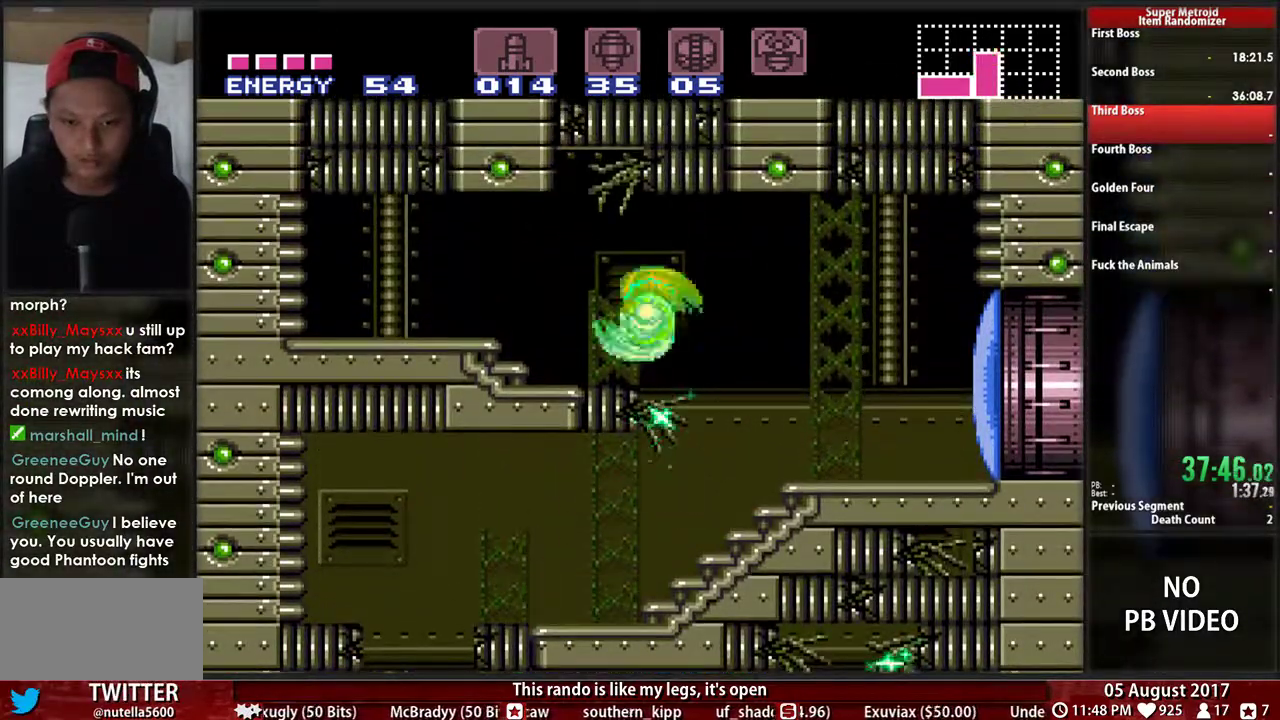
{"buttons": ["A", "DPAD_RIGHT"], "events": [[50, "DPAD_UP", "down"], [117, "X", "down"], [150, "DPAD_UP", "up"], [183, "X", "up"], [317, "A", "down"], [317, "DPAD_LEFT", "up"], [350, "DPAD_RIGHT", "down"]]}
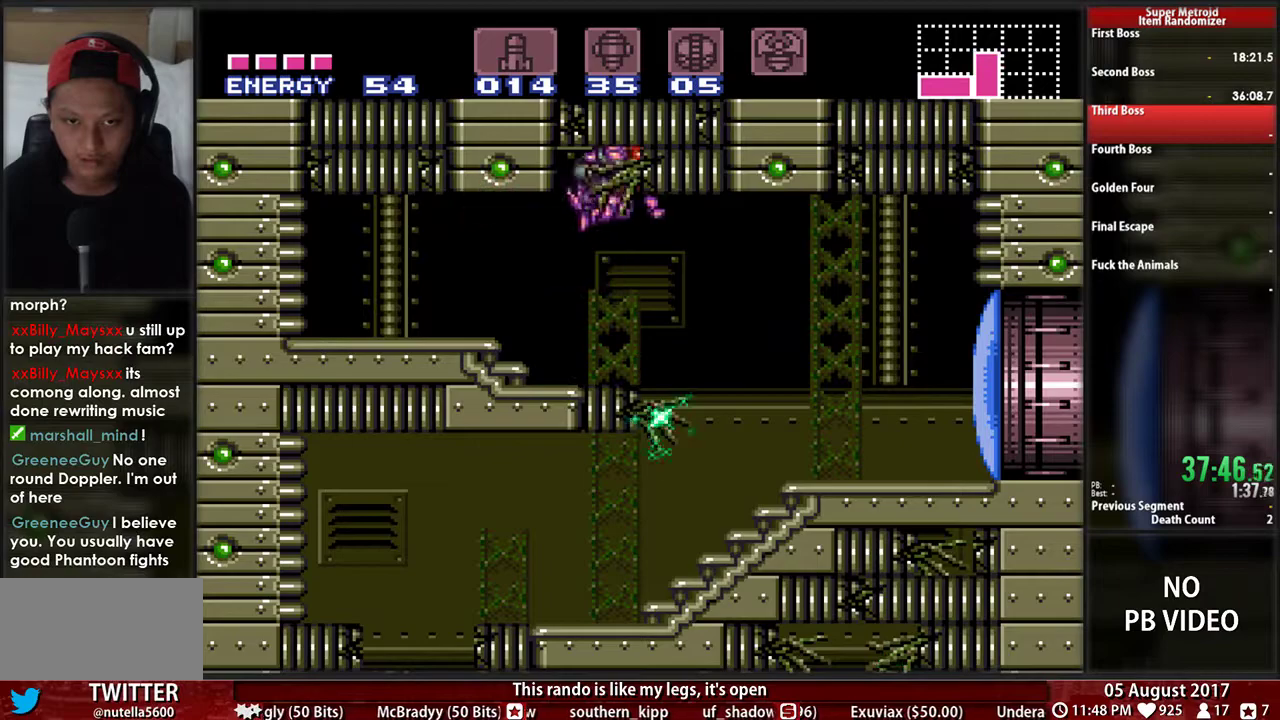
{"buttons": [], "events": [[150, "DPAD_RIGHT", "up"], [183, "A", "up"], [183, "DPAD_LEFT", "down"], [317, "DPAD_UP", "down"], [333, "DPAD_LEFT", "up"], [367, "X", "down"], [467, "DPAD_UP", "up"], [467, "X", "up"]]}
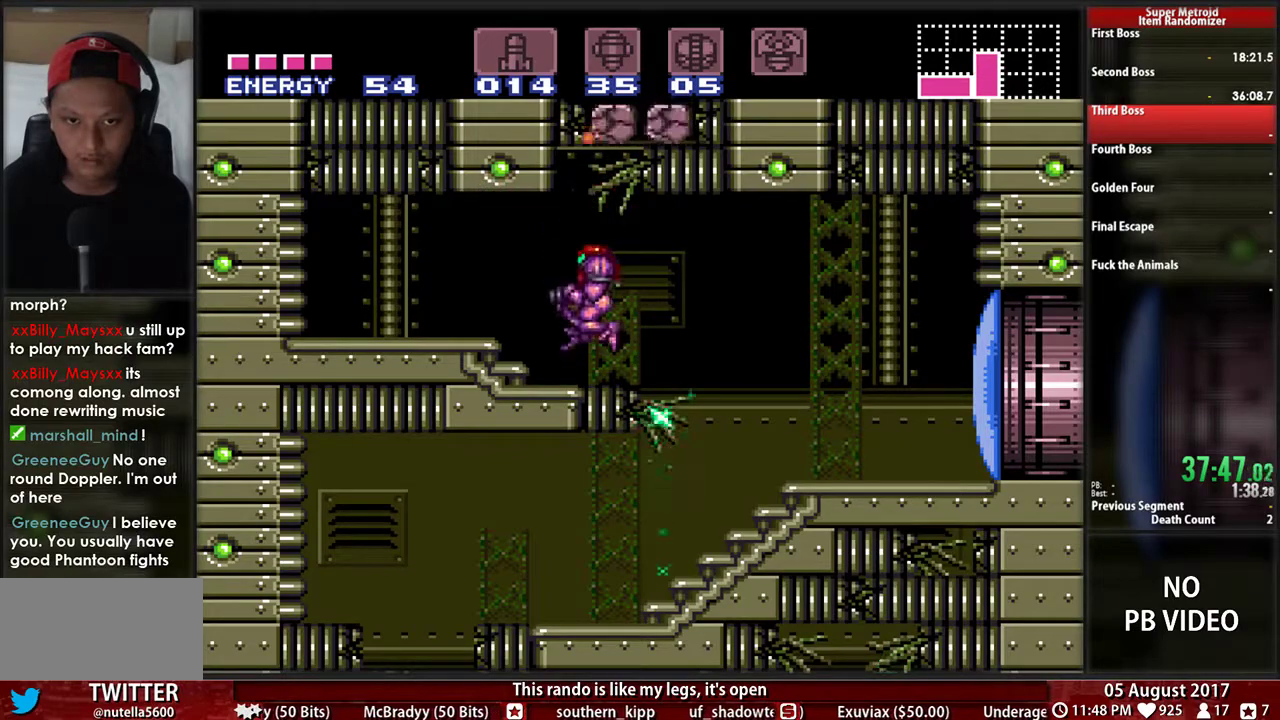
{"buttons": ["A", "DPAD_RIGHT"], "events": [[100, "DPAD_LEFT", "down"], [200, "A", "down"], [233, "DPAD_LEFT", "up"], [233, "DPAD_RIGHT", "down"]]}
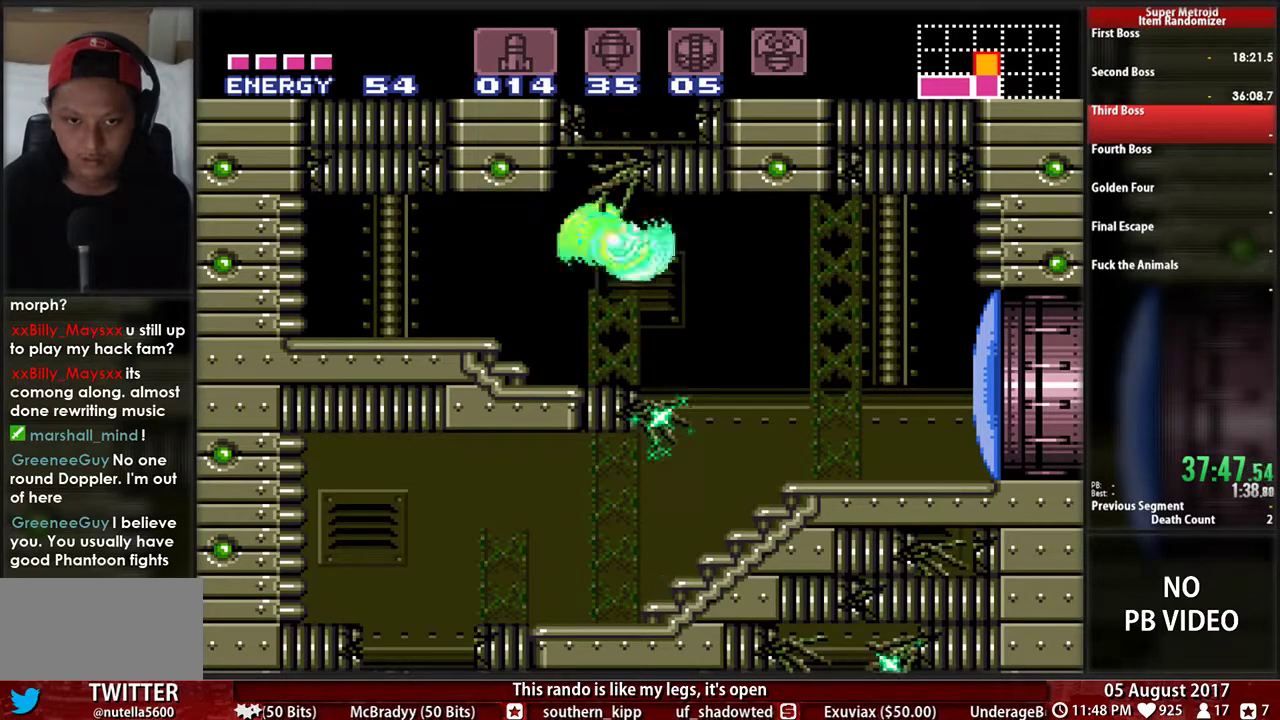
{"buttons": ["DPAD_LEFT"], "events": [[200, "DPAD_LEFT", "down"], [200, "DPAD_RIGHT", "up"], [233, "A", "up"]]}
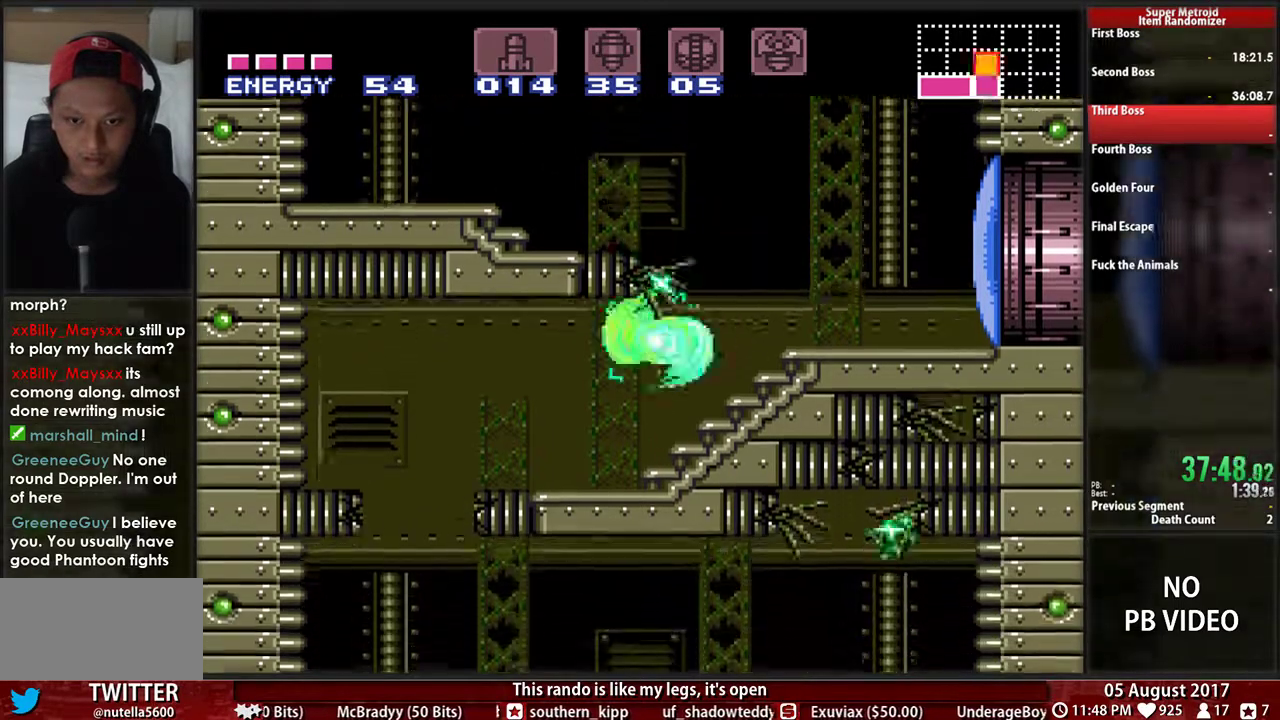
{"buttons": ["A", "DPAD_LEFT"], "events": [[33, "DPAD_LEFT", "up"], [33, "DPAD_RIGHT", "down"], [300, "A", "down"], [367, "DPAD_RIGHT", "up"], [383, "DPAD_LEFT", "down"]]}
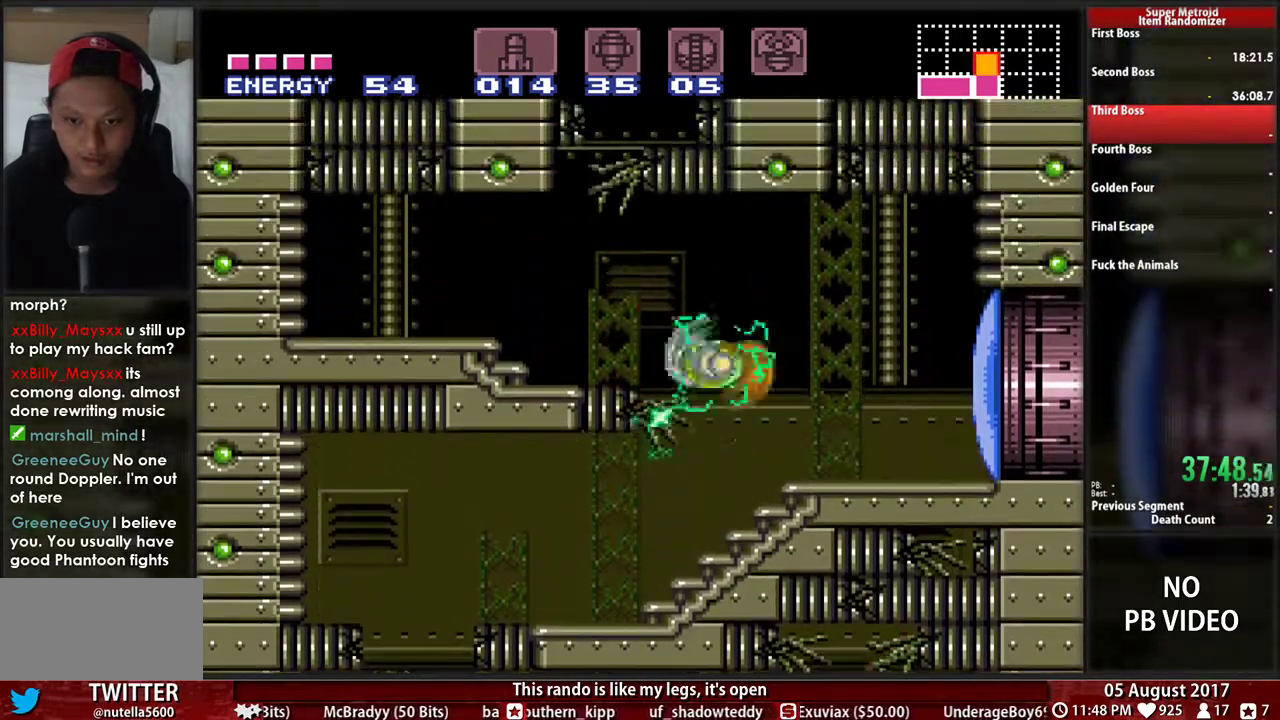
{"buttons": ["A"], "events": [[83, "A", "up"], [250, "L1", "down"], [383, "L1", "up"], [417, "A", "down"], [483, "DPAD_LEFT", "up"]]}
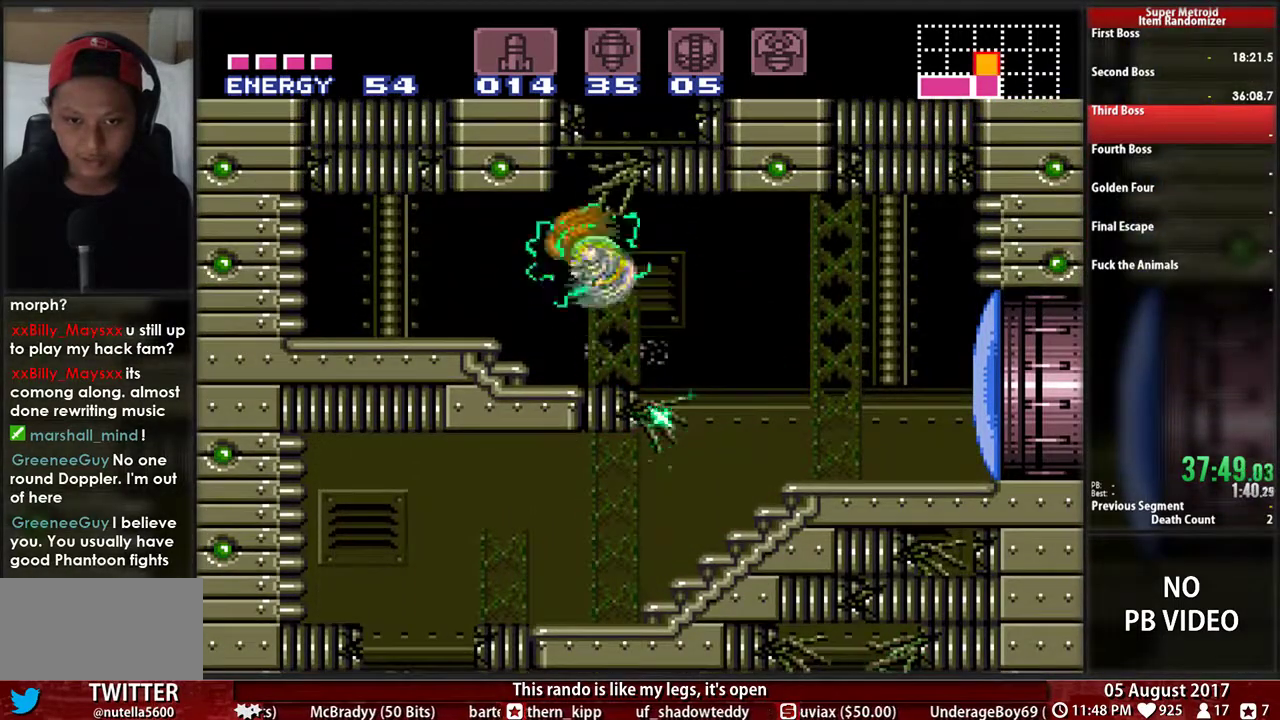
{"buttons": ["A", "DPAD_LEFT"], "events": [[17, "DPAD_RIGHT", "down"], [483, "DPAD_LEFT", "down"], [483, "DPAD_RIGHT", "up"]]}
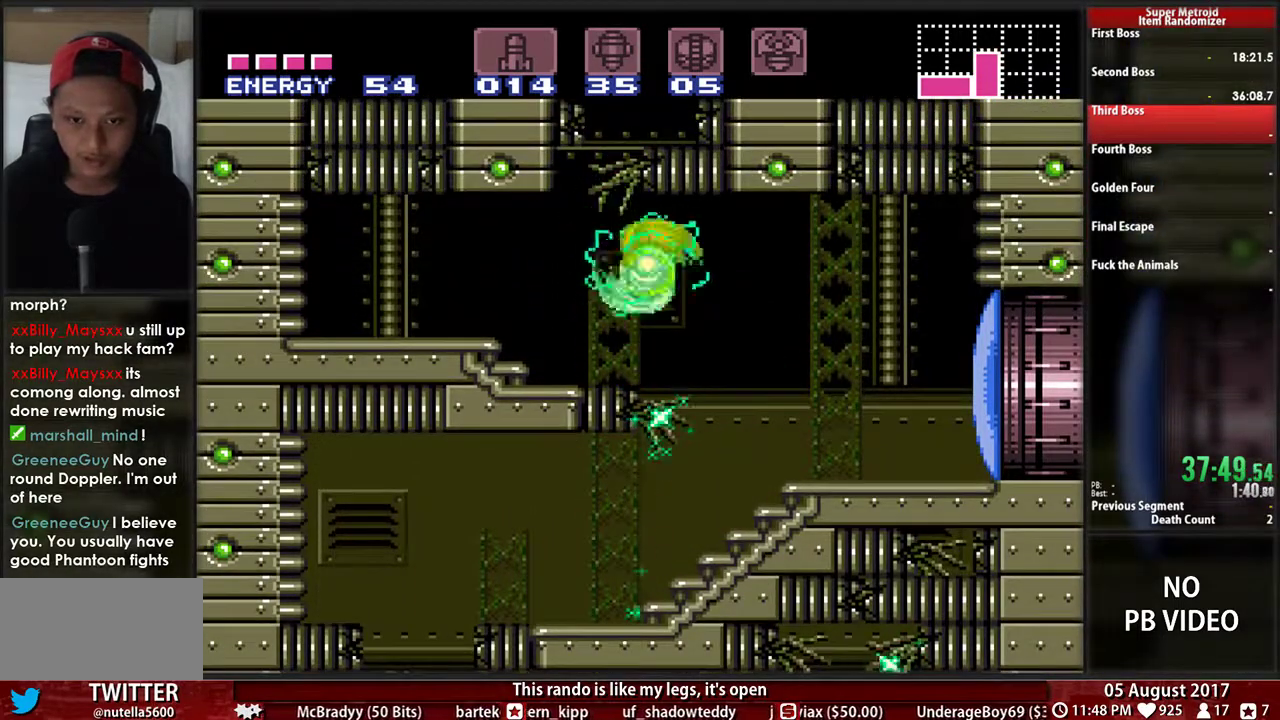
{"buttons": ["A", "L1", "DPAD_RIGHT"], "events": [[17, "A", "up"], [183, "L1", "down"], [283, "DPAD_LEFT", "up"], [317, "A", "down"], [450, "DPAD_RIGHT", "down"]]}
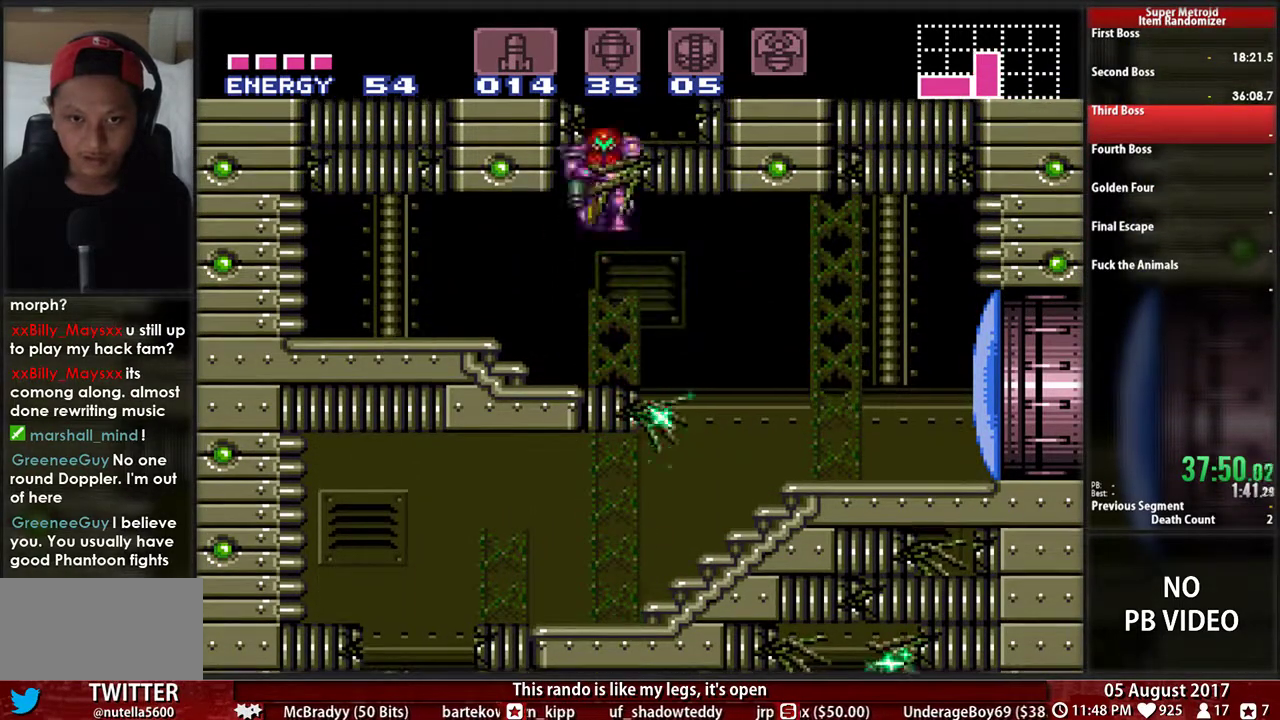
{"buttons": ["DPAD_RIGHT"], "events": [[233, "A", "up"], [267, "DPAD_RIGHT", "up"], [267, "L1", "up"], [433, "DPAD_RIGHT", "down"]]}
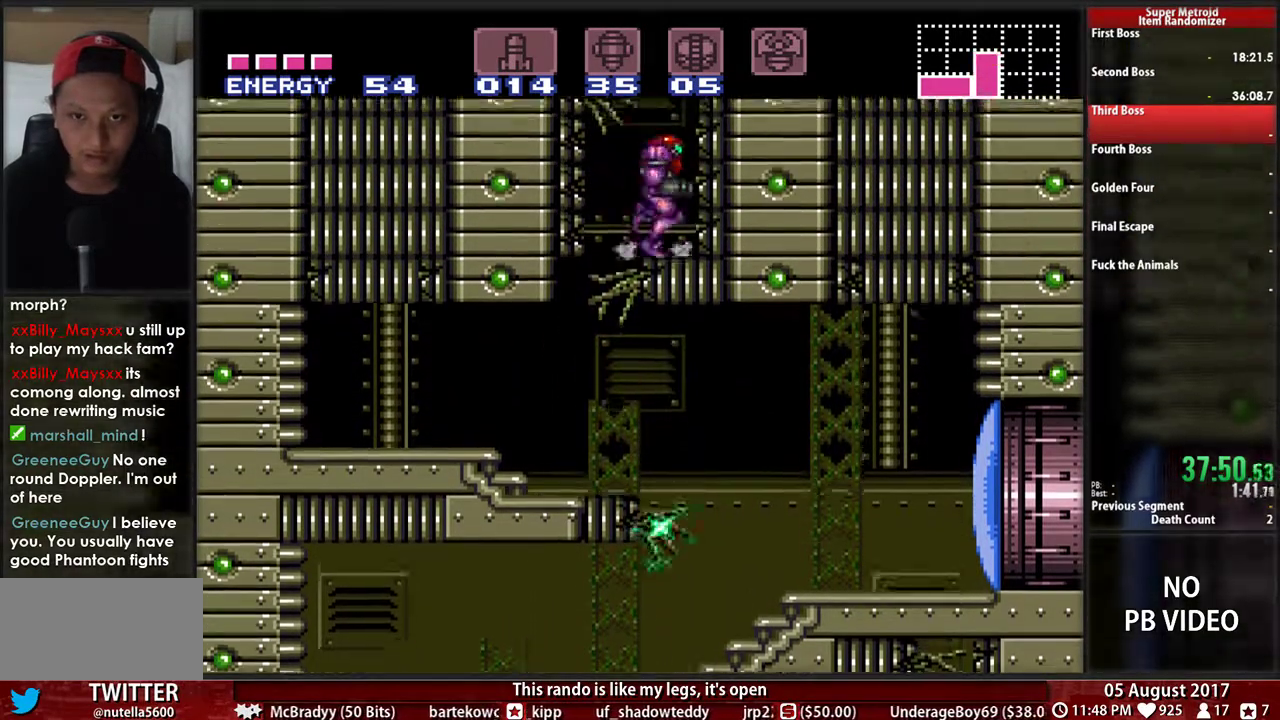
{"buttons": ["R1", "DPAD_RIGHT"], "events": [[33, "A", "down"], [400, "A", "up"], [433, "R1", "down"]]}
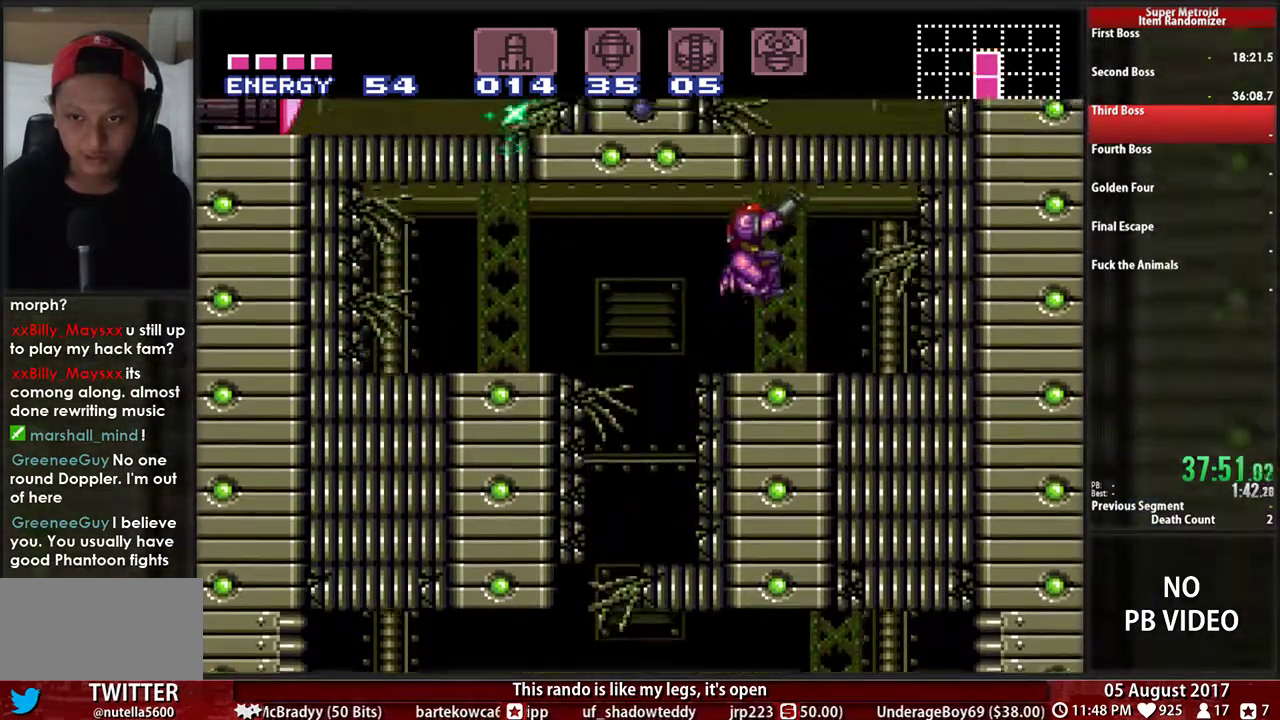
{"buttons": ["A", "DPAD_LEFT"], "events": [[33, "X", "down"], [100, "R1", "up"], [100, "X", "up"], [200, "B", "down"], [367, "A", "down"], [400, "B", "up"], [400, "DPAD_RIGHT", "up"], [433, "DPAD_LEFT", "down"]]}
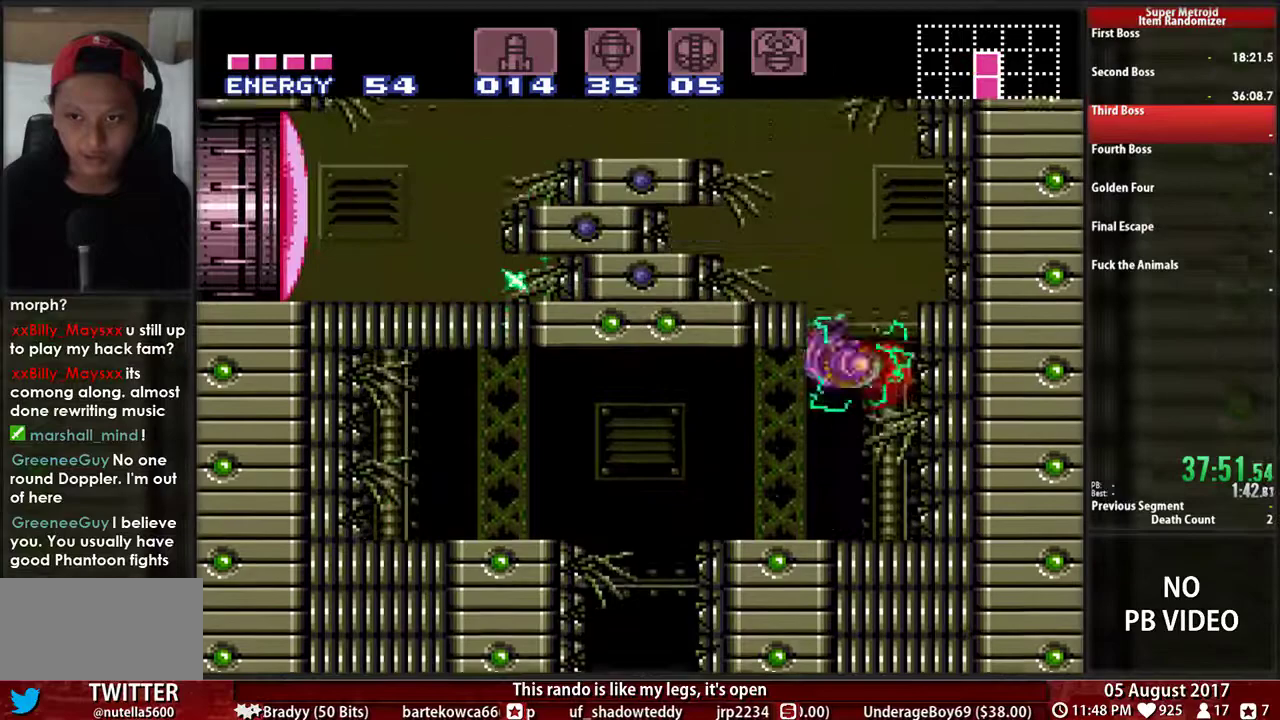
{"buttons": ["A", "DPAD_RIGHT"], "events": [[433, "A", "up"], [433, "DPAD_LEFT", "up"], [433, "DPAD_RIGHT", "down"], [500, "A", "down"]]}
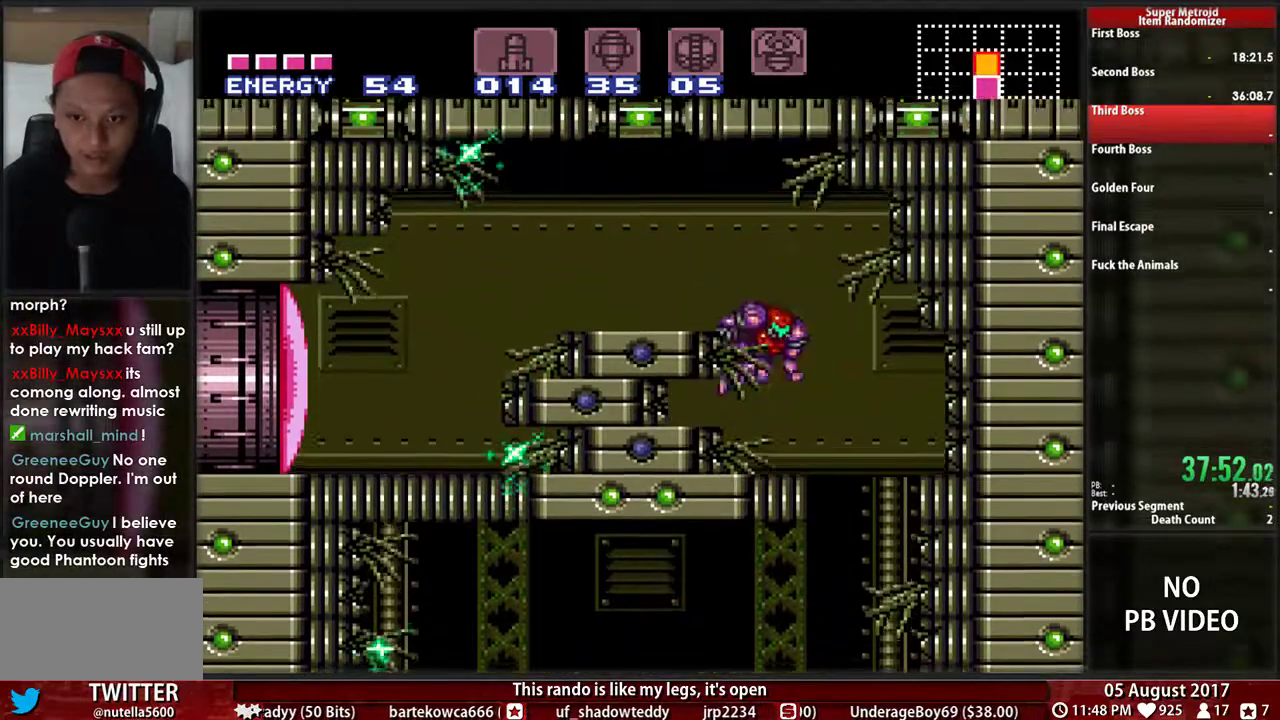
{"buttons": ["B", "Y", "L1", "DPAD_LEFT"], "events": [[67, "DPAD_RIGHT", "up"], [100, "DPAD_LEFT", "down"], [200, "A", "up"], [200, "L1", "down"], [250, "B", "down"], [283, "Y", "down"], [383, "Y", "up"], [483, "Y", "down"]]}
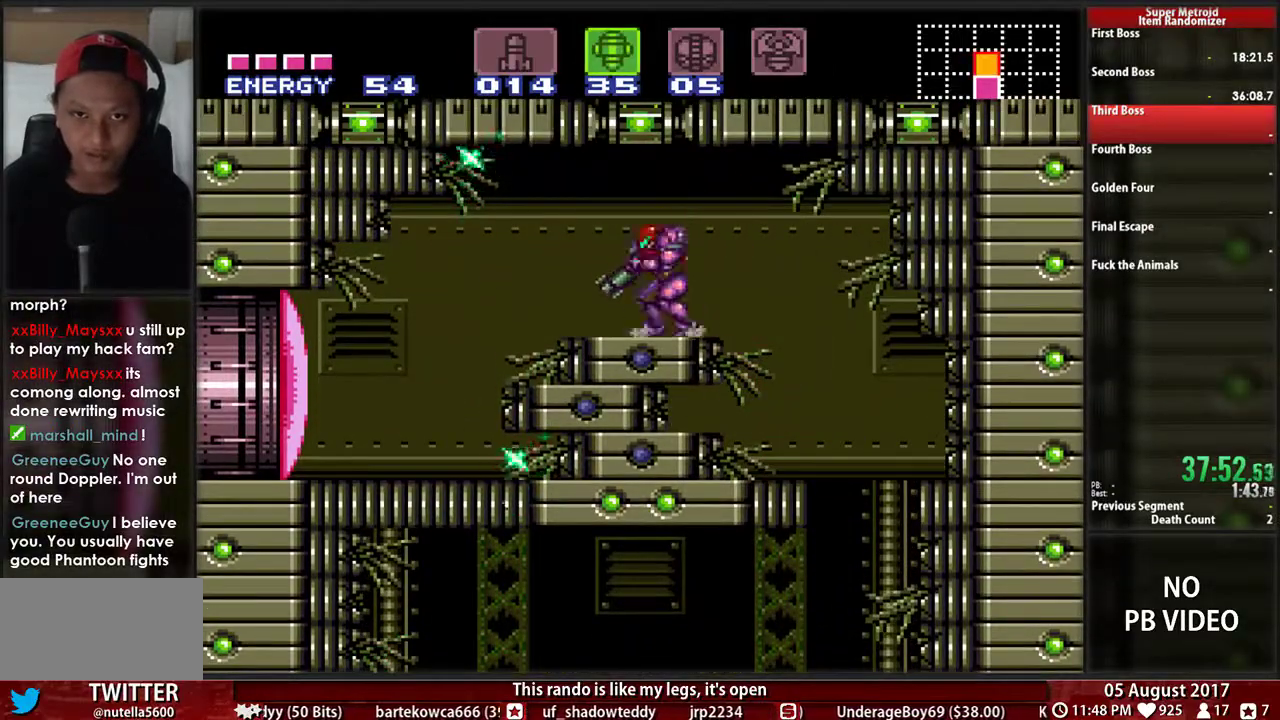
{"buttons": ["B", "DPAD_LEFT"], "events": [[83, "Y", "up"], [217, "B", "up"], [217, "X", "down"], [350, "B", "down"], [350, "X", "up"], [483, "L1", "up"]]}
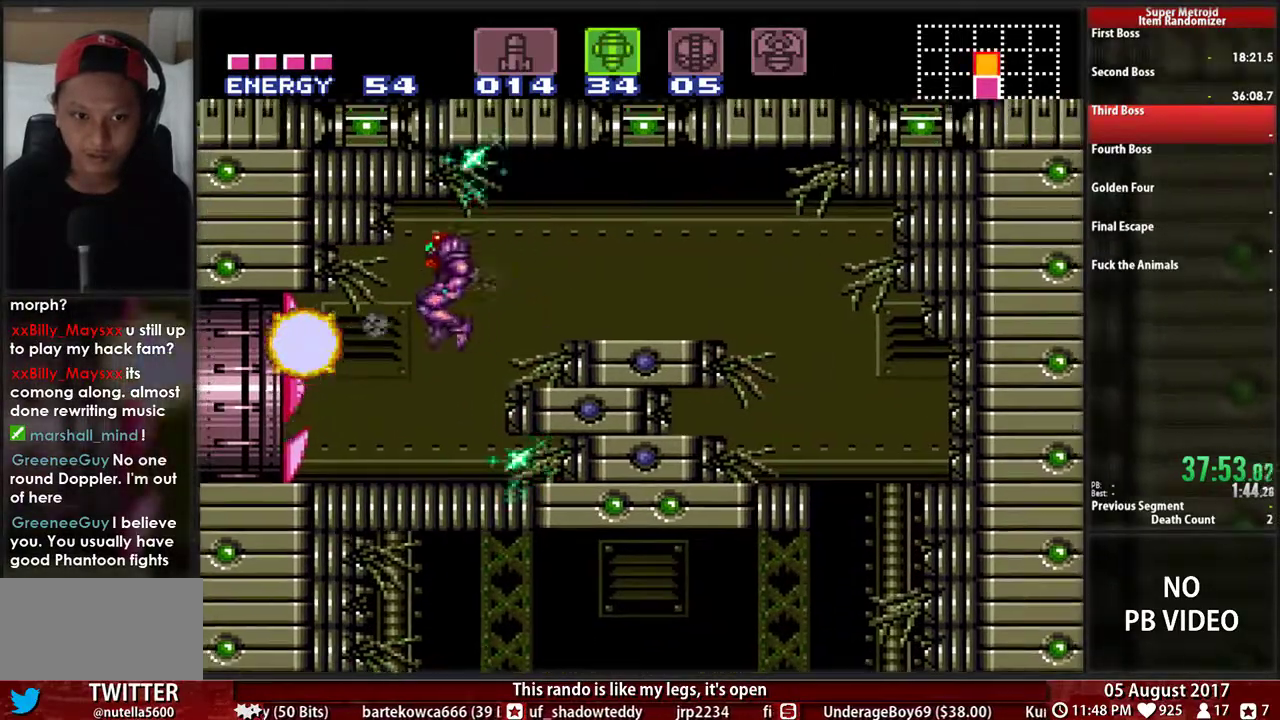
{"buttons": ["B", "DPAD_RIGHT"], "events": [[17, "DPAD_LEFT", "up"], [17, "DPAD_RIGHT", "down"], [50, "SELECT", "down"], [217, "SELECT", "up"]]}
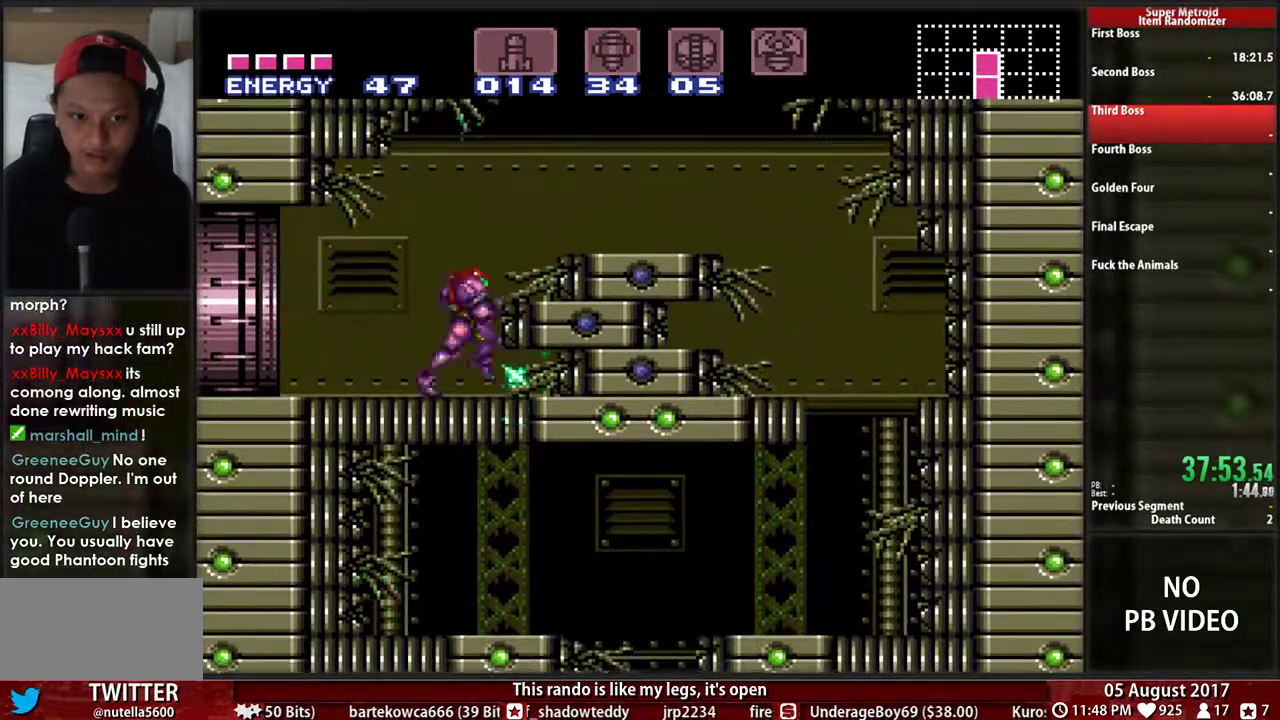
{"buttons": ["B", "DPAD_LEFT"], "events": [[217, "DPAD_RIGHT", "up"], [250, "DPAD_LEFT", "down"]]}
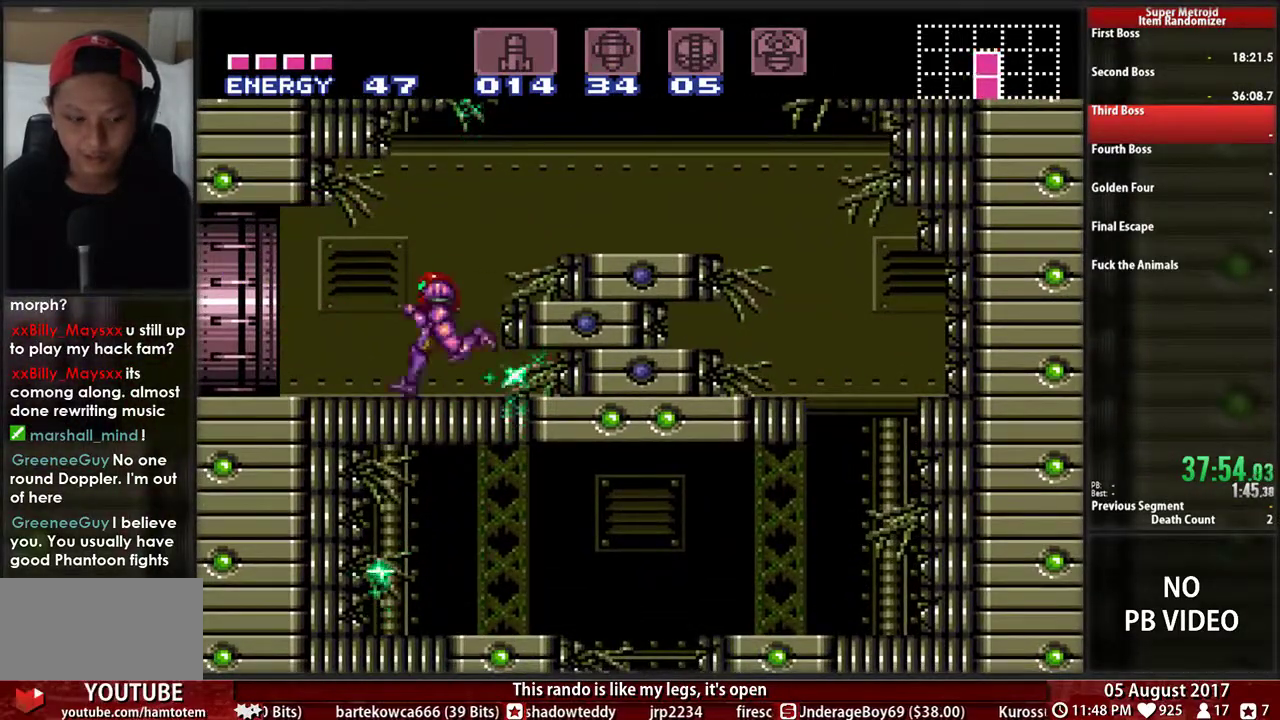
{"buttons": ["DPAD_LEFT"], "events": [[433, "B", "up"]]}
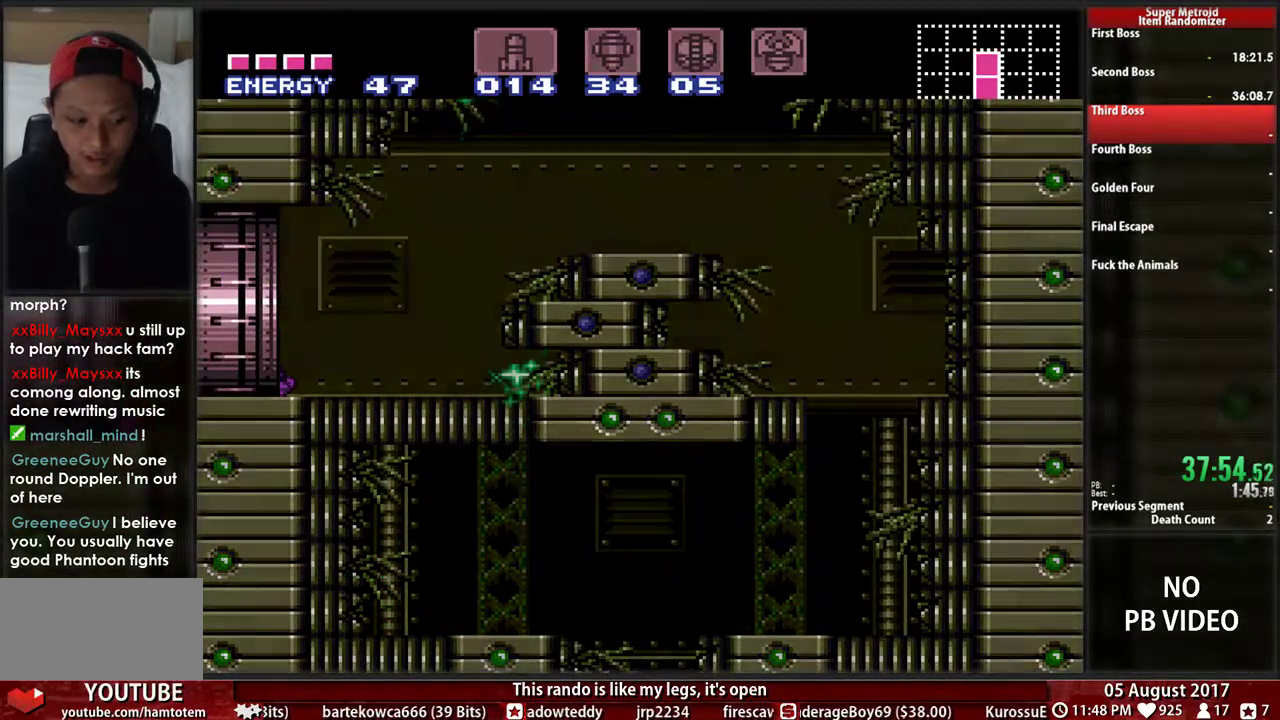
{"buttons": ["DPAD_LEFT"], "events": [[267, "DPAD_LEFT", "up"], [500, "DPAD_LEFT", "down"]]}
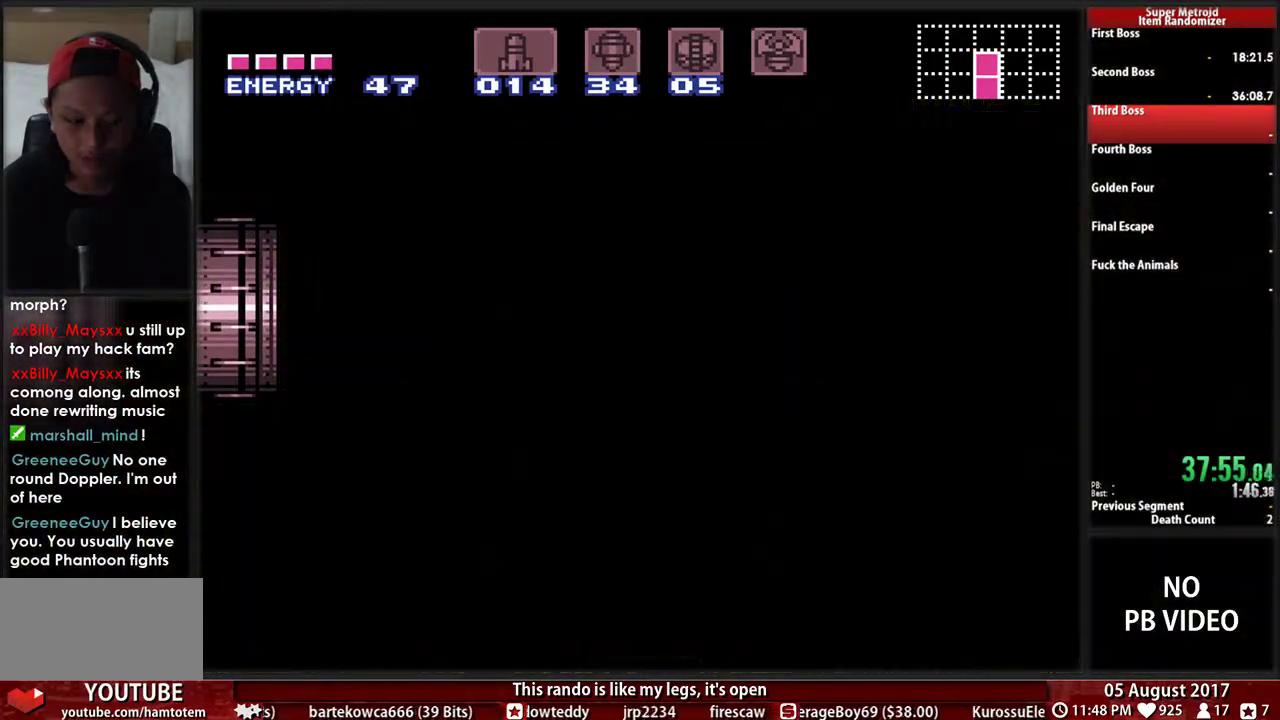
{"buttons": ["B", "DPAD_LEFT"], "events": [[33, "B", "down"]]}
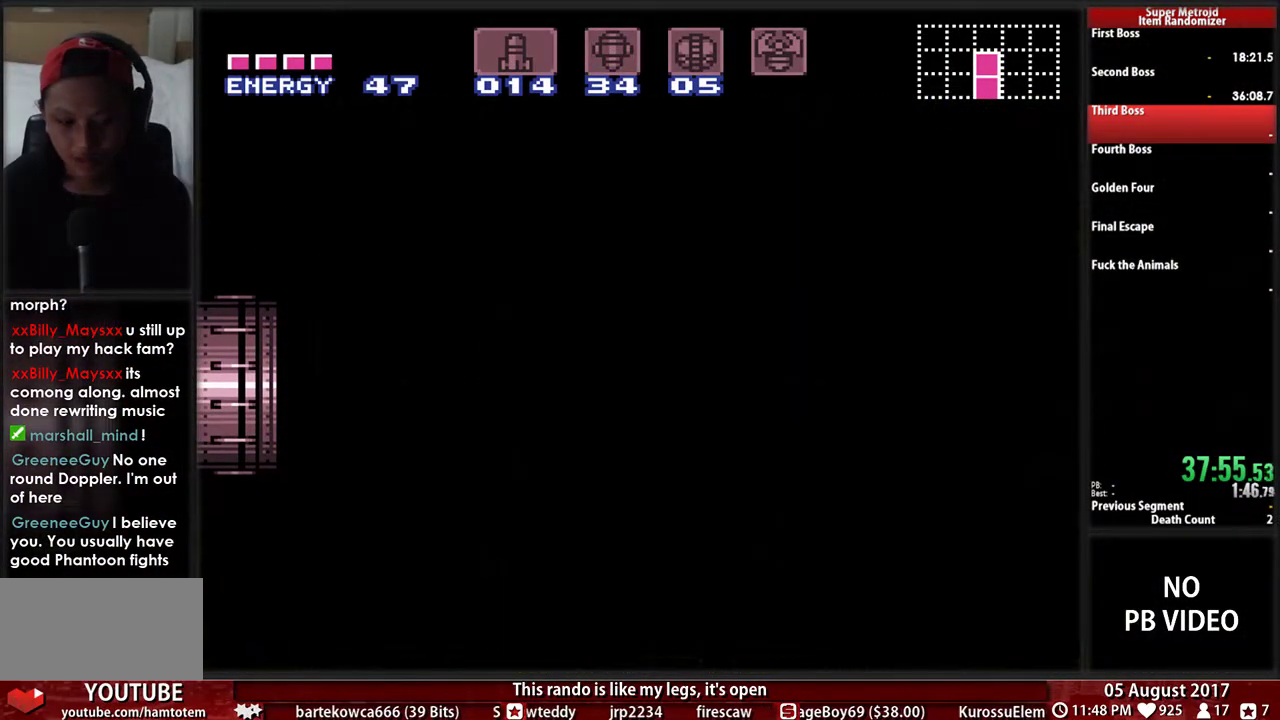
{"buttons": ["B", "DPAD_LEFT"], "events": [[67, "B", "up"], [167, "DPAD_LEFT", "up"], [267, "B", "down"], [267, "DPAD_LEFT", "down"]]}